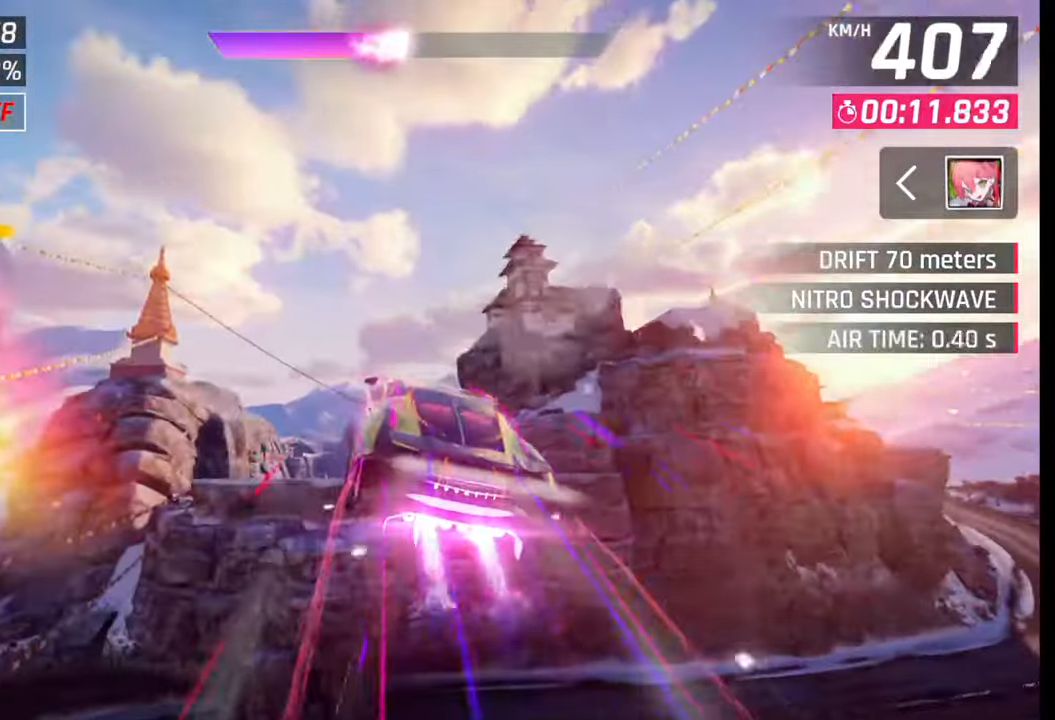
Gameplay with a controller (PlayStation layout); each line is a JSON object with the inputs held at the frame after it. "events" lists button and stick changes between this image and that frame as [ms after this image, input, new state], when the widget could be followed in between.
{"buttons": [], "left_stick": "down-left", "right_stick": "center", "events": [[167, "left_stick", "down-left"]]}
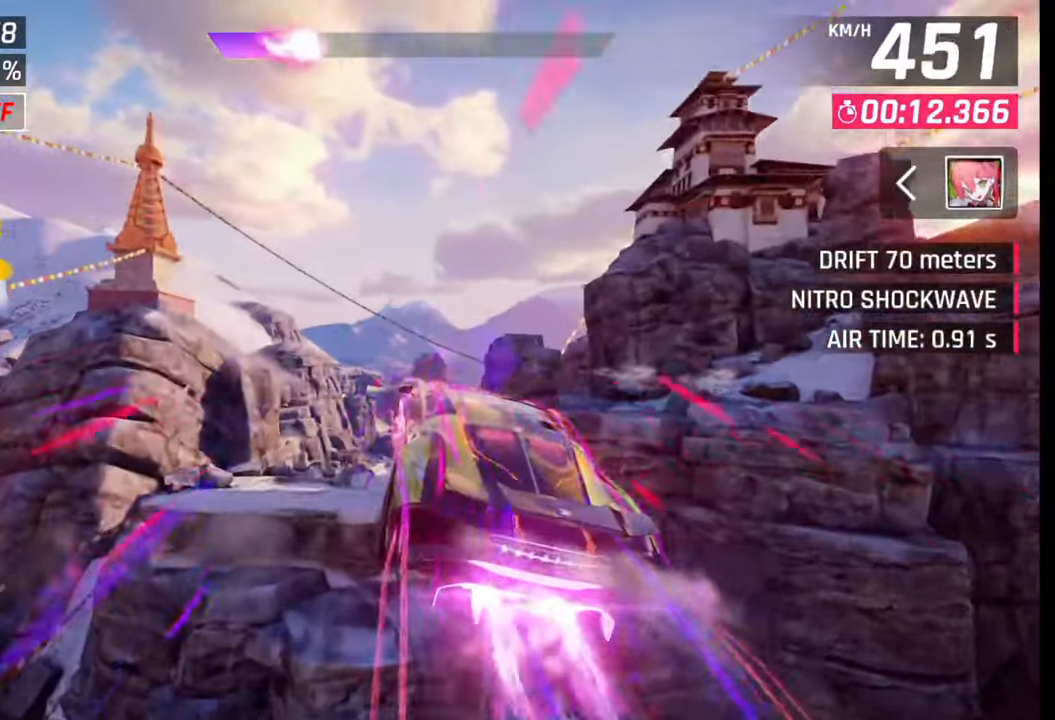
{"buttons": ["SQUARE"], "left_stick": "center", "right_stick": "center", "events": [[350, "left_stick", "center"], [450, "SQUARE", "down"]]}
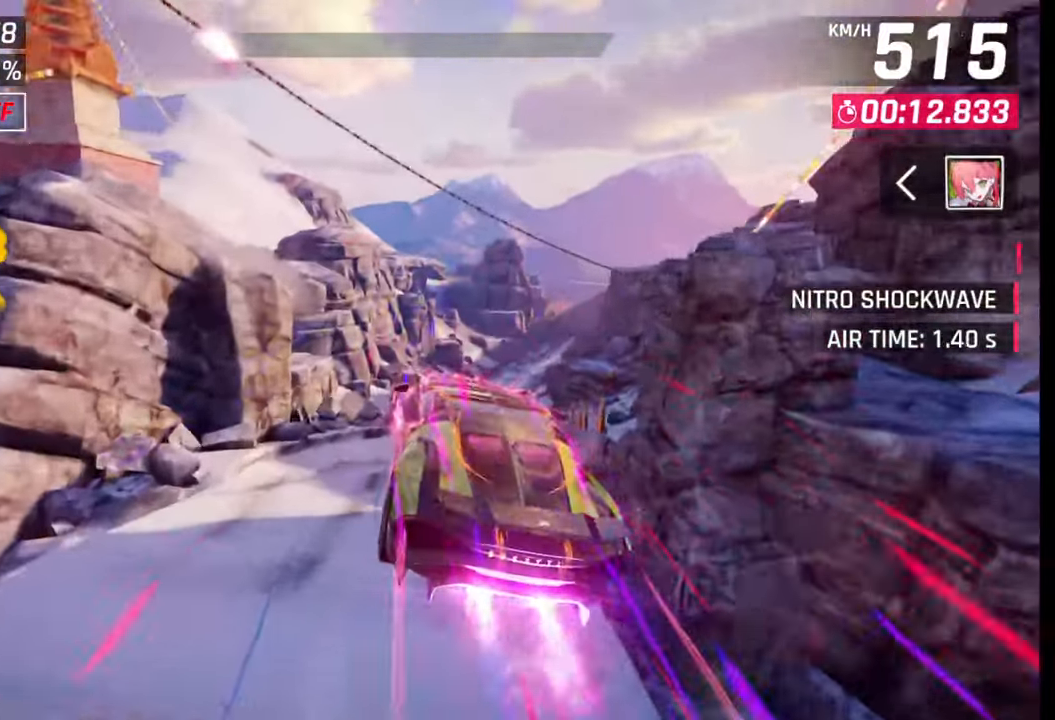
{"buttons": [], "left_stick": "right", "right_stick": "center", "events": [[117, "SQUARE", "up"], [350, "SQUARE", "down"], [400, "left_stick", "right"], [417, "SQUARE", "up"]]}
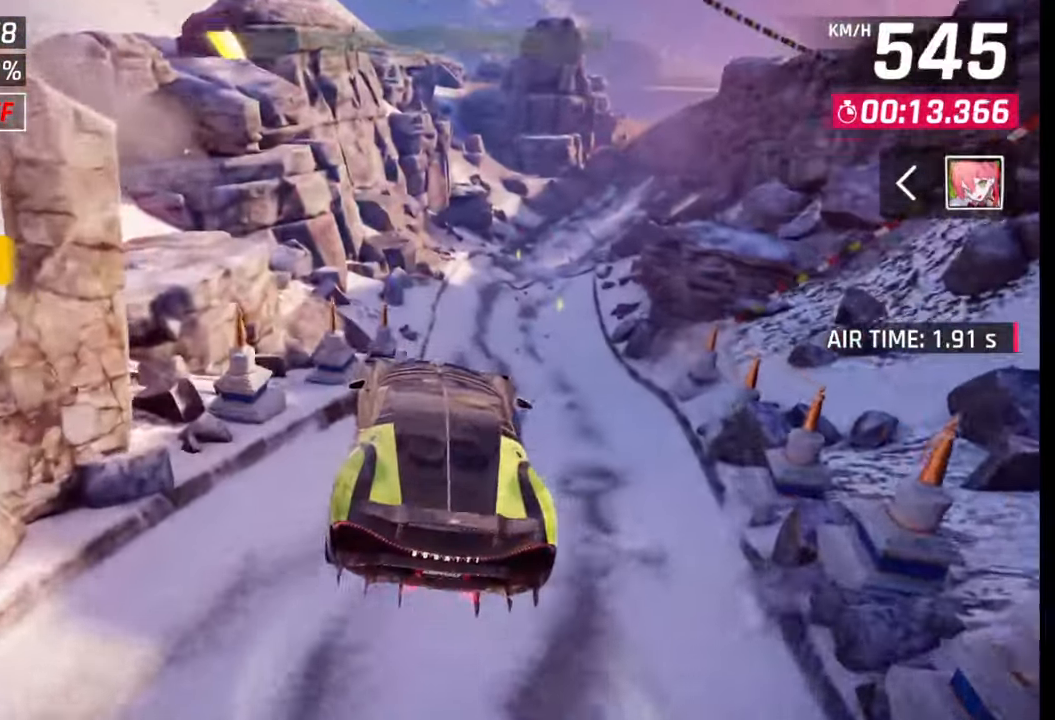
{"buttons": [], "left_stick": "right", "right_stick": "center", "events": []}
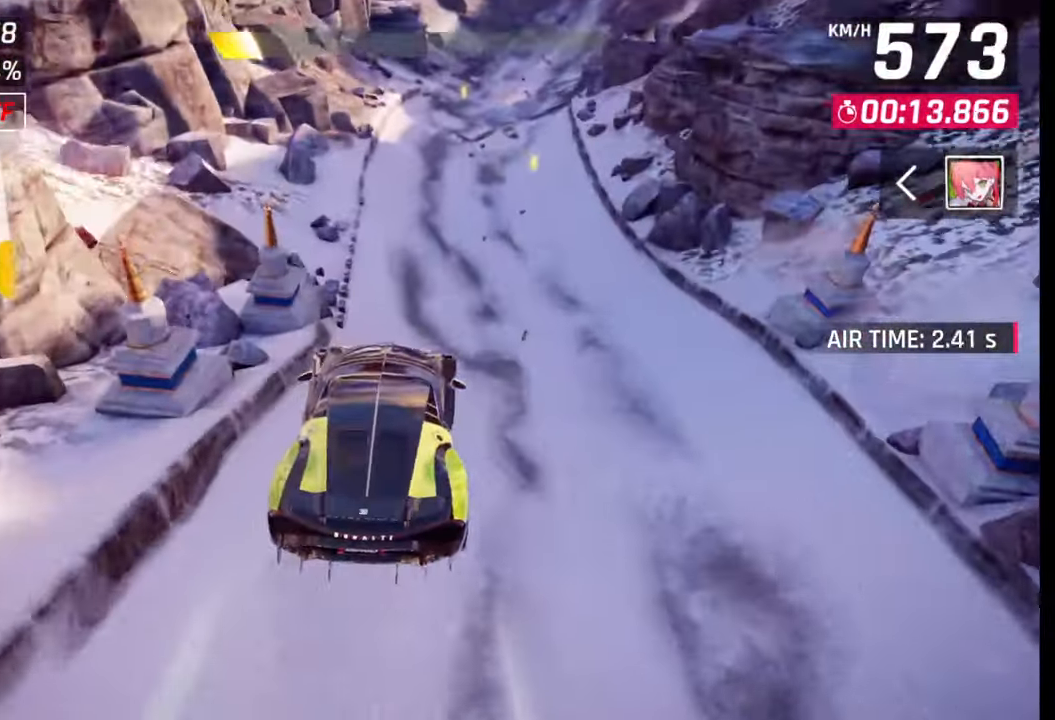
{"buttons": [], "left_stick": "right", "right_stick": "center", "events": []}
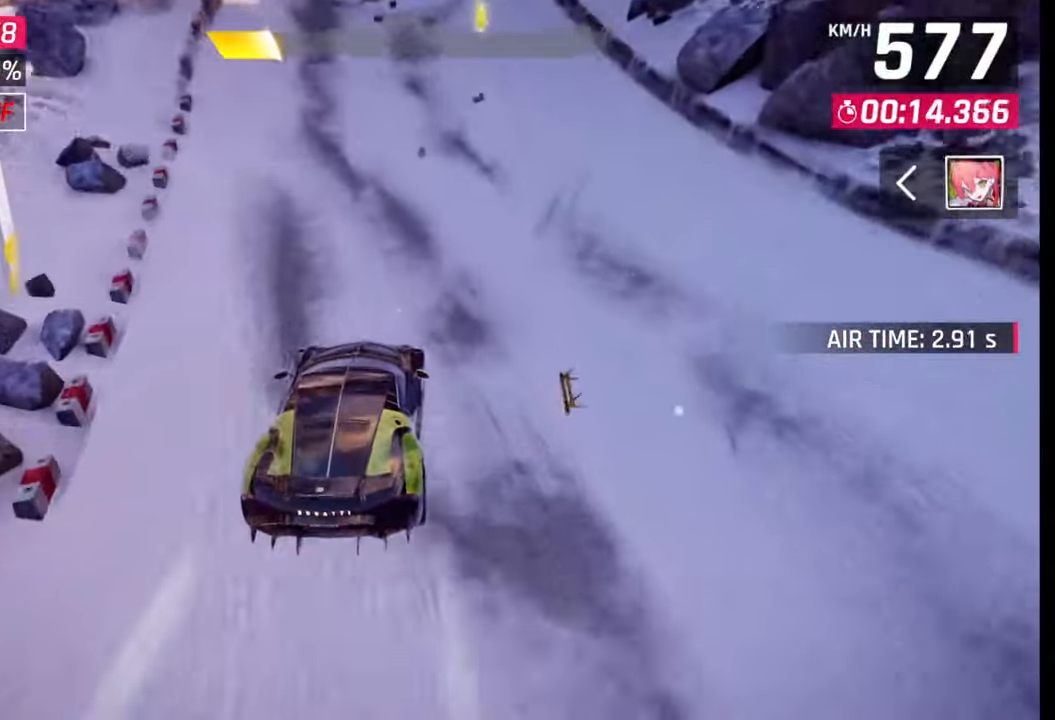
{"buttons": [], "left_stick": "right", "right_stick": "center", "events": [[250, "CROSS", "down"], [300, "CROSS", "up"]]}
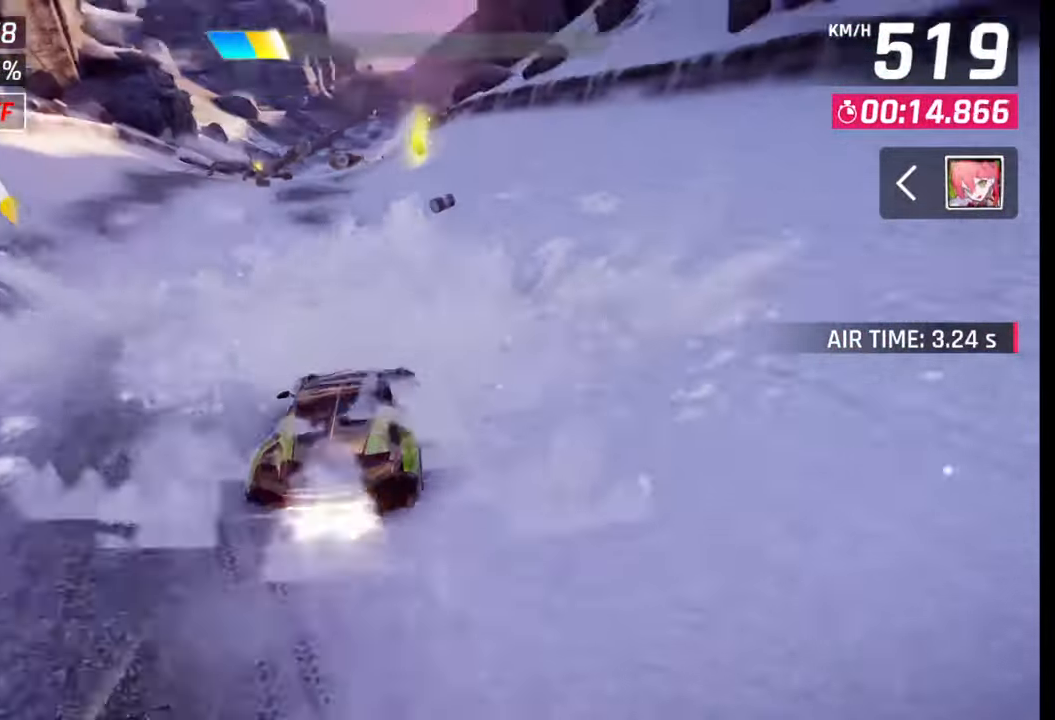
{"buttons": ["SQUARE"], "left_stick": "left", "right_stick": "center", "events": [[17, "SQUARE", "down"], [50, "CROSS", "down"], [50, "SQUARE", "up"], [83, "CROSS", "up"], [100, "left_stick", "center"], [250, "left_stick", "left"], [500, "SQUARE", "down"]]}
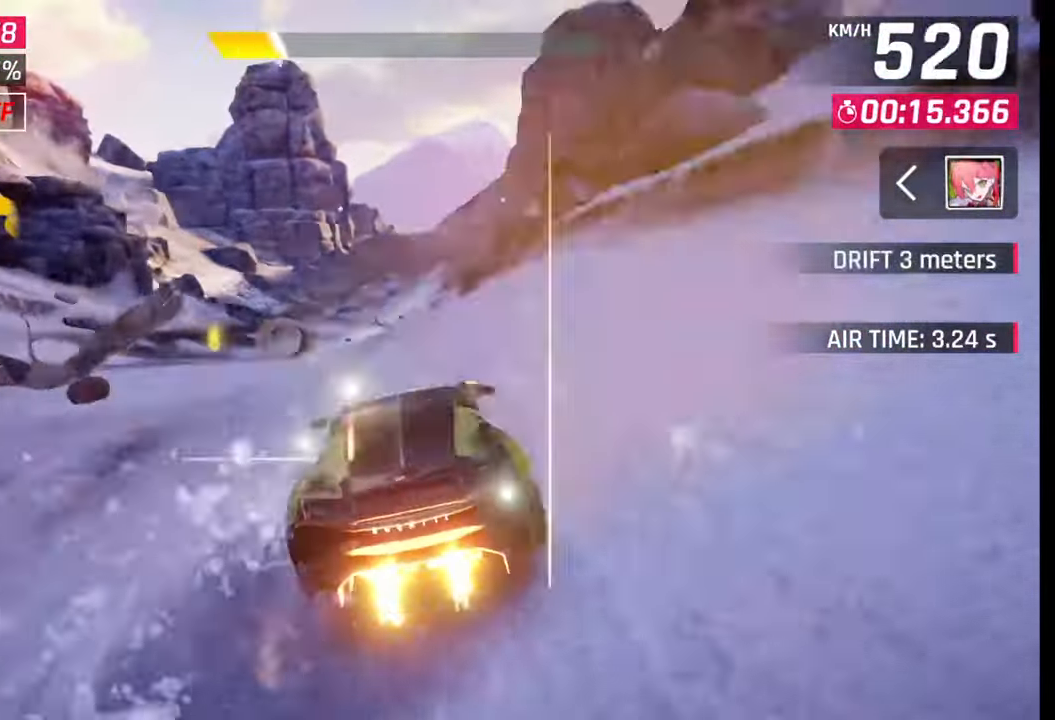
{"buttons": [], "left_stick": "right", "right_stick": "center", "events": [[50, "SQUARE", "up"], [117, "SQUARE", "down"], [183, "SQUARE", "up"], [250, "CROSS", "down"], [250, "R1", "down"], [333, "CROSS", "up"], [333, "R1", "up"], [400, "CROSS", "down"], [417, "R1", "down"], [433, "left_stick", "right"], [483, "CROSS", "up"], [483, "R1", "up"]]}
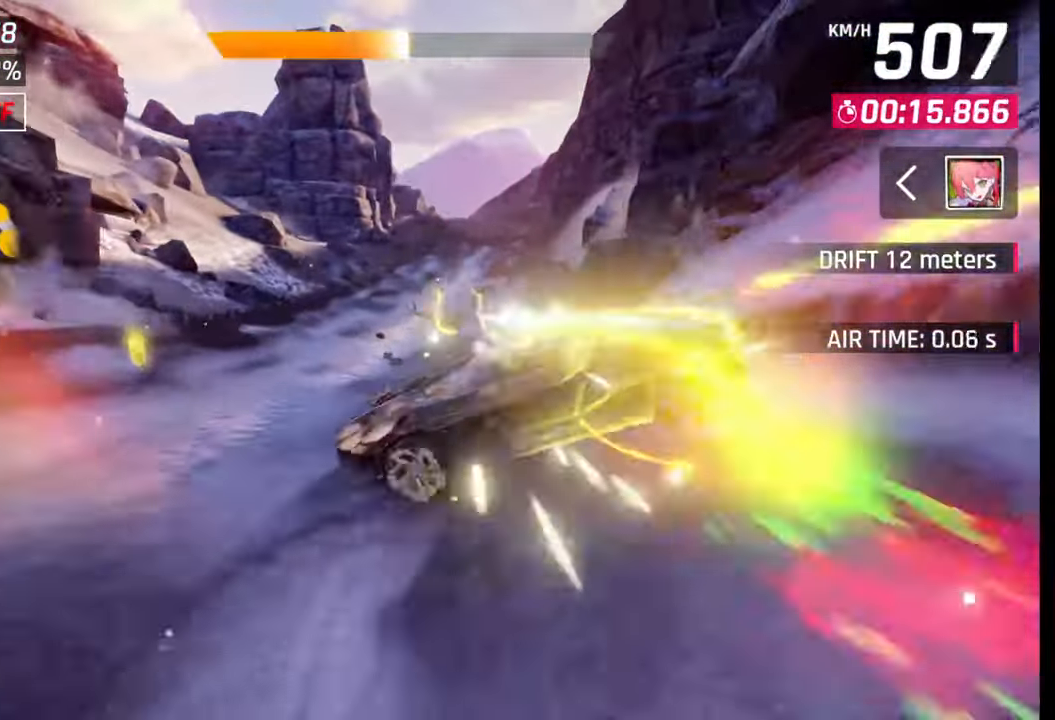
{"buttons": [], "left_stick": "right", "right_stick": "center", "events": [[50, "R1", "down"], [67, "CROSS", "down"], [133, "CROSS", "up"], [150, "R1", "up"], [200, "R1", "down"], [233, "CROSS", "down"], [283, "CROSS", "up"], [300, "R1", "up"], [350, "R1", "down"], [383, "CROSS", "down"], [433, "CROSS", "up"], [467, "R1", "up"]]}
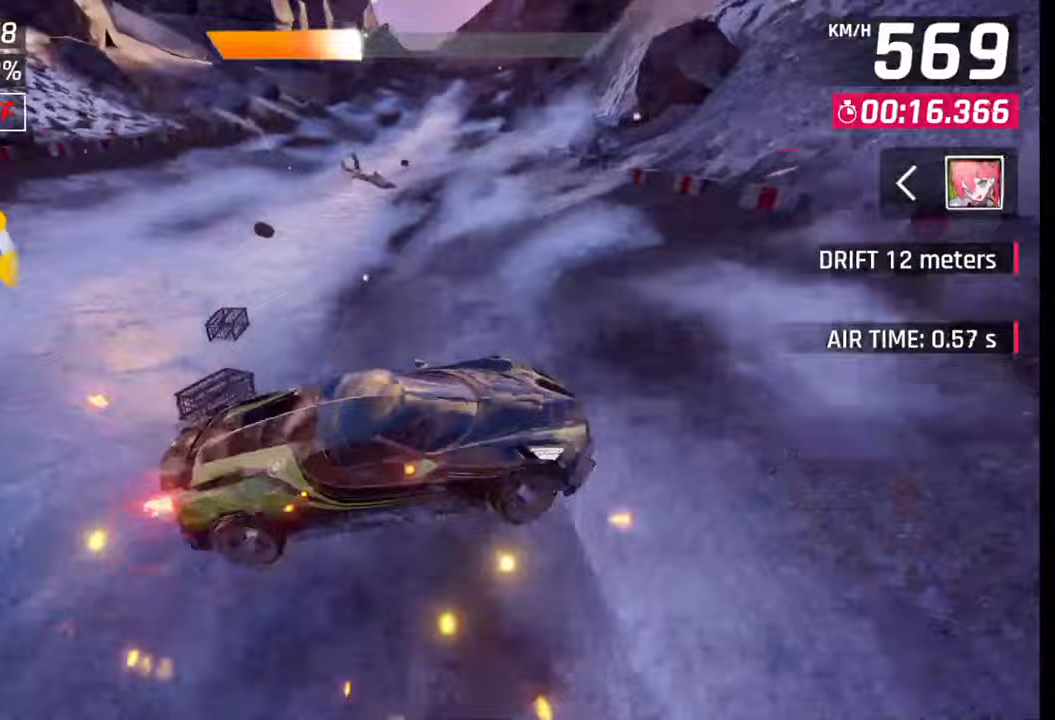
{"buttons": [], "left_stick": "center", "right_stick": "center", "events": [[167, "left_stick", "center"], [183, "SQUARE", "down"], [217, "SQUARE", "up"]]}
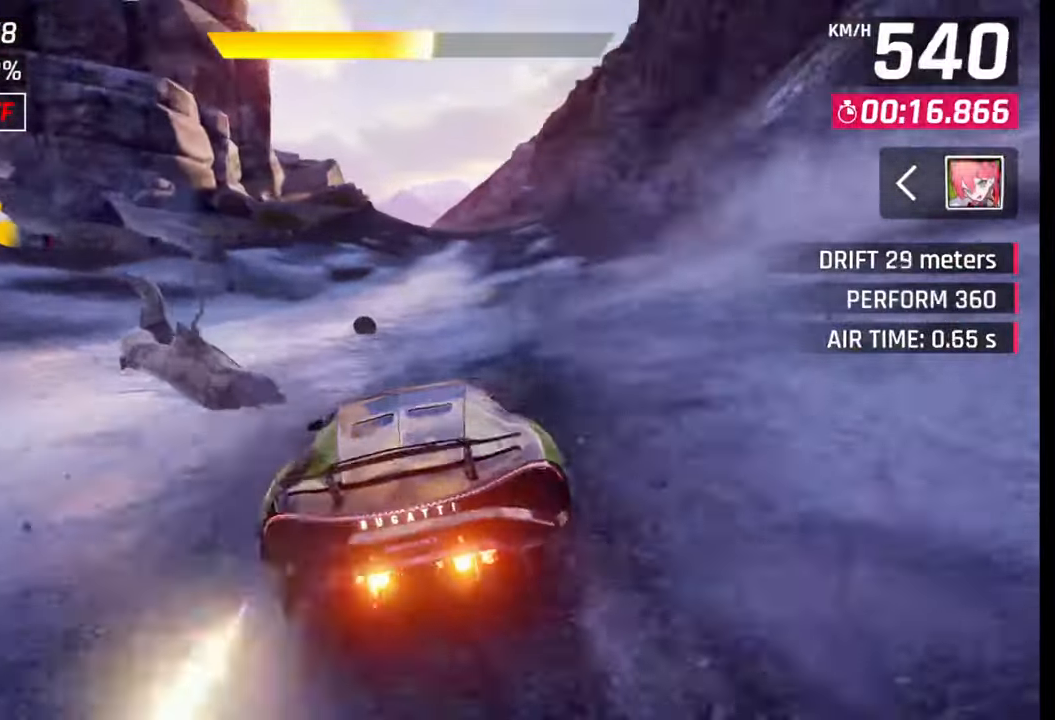
{"buttons": [], "left_stick": "center", "right_stick": "center", "events": [[33, "CROSS", "down"], [67, "CROSS", "up"], [83, "left_stick", "right"], [267, "SQUARE", "down"], [300, "CROSS", "down"], [300, "SQUARE", "up"], [317, "CROSS", "up"], [483, "left_stick", "center"]]}
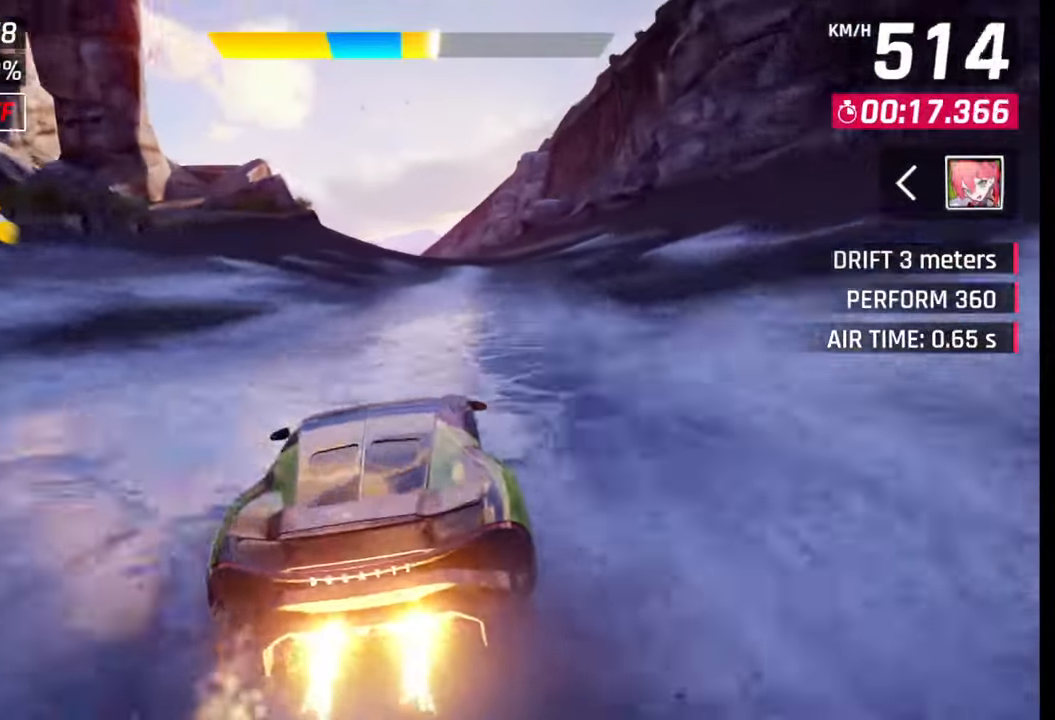
{"buttons": [], "left_stick": "left", "right_stick": "center", "events": [[117, "SQUARE", "down"], [150, "SQUARE", "up"], [283, "left_stick", "left"]]}
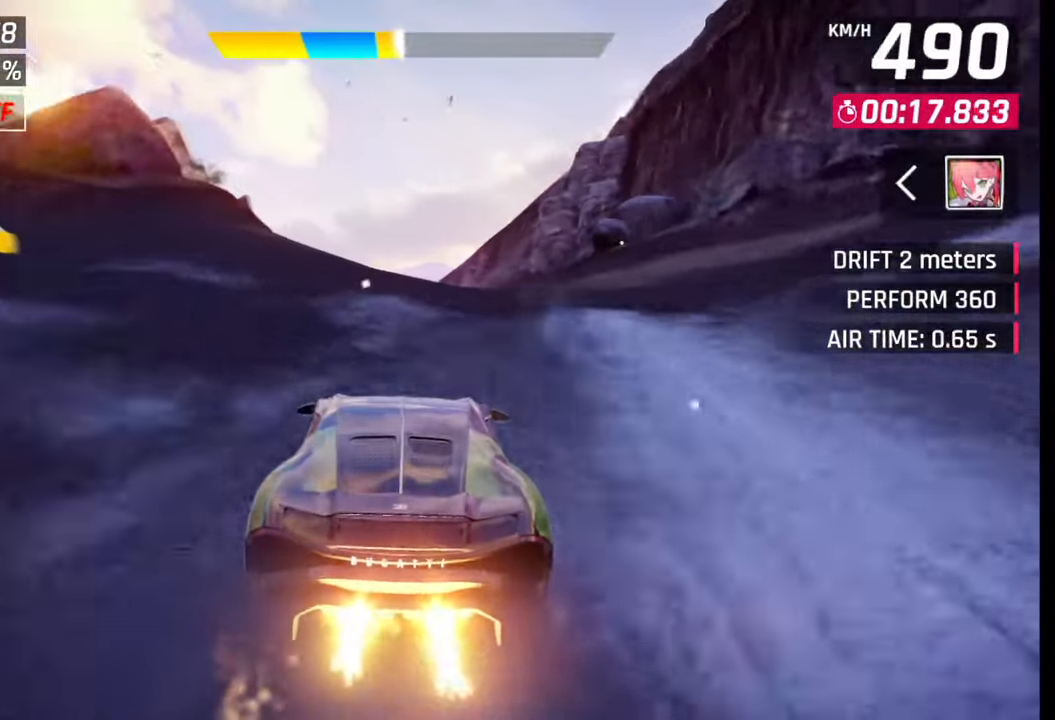
{"buttons": ["CROSS", "R1"], "left_stick": "left", "right_stick": "center", "events": [[33, "left_stick", "down-left"], [167, "SQUARE", "down"], [200, "CROSS", "down"], [200, "SQUARE", "up"], [217, "CROSS", "up"], [300, "R1", "down"], [300, "left_stick", "left"], [317, "CROSS", "down"], [367, "CROSS", "up"], [383, "R1", "up"], [450, "CROSS", "down"], [450, "R1", "down"]]}
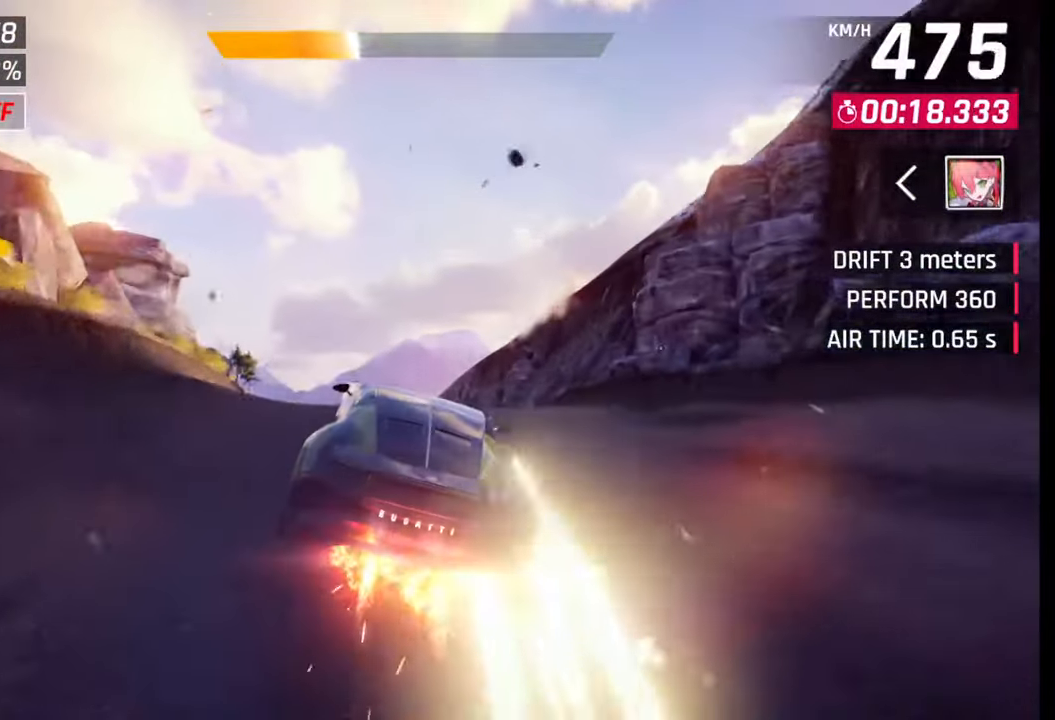
{"buttons": [], "left_stick": "left", "right_stick": "center", "events": [[17, "CROSS", "up"], [33, "R1", "up"], [100, "CROSS", "down"], [100, "R1", "down"], [167, "CROSS", "up"], [200, "R1", "up"], [267, "CROSS", "down"], [267, "R1", "down"], [333, "CROSS", "up"], [333, "R1", "up"], [417, "R1", "down"], [433, "CROSS", "down"], [500, "CROSS", "up"], [500, "R1", "up"]]}
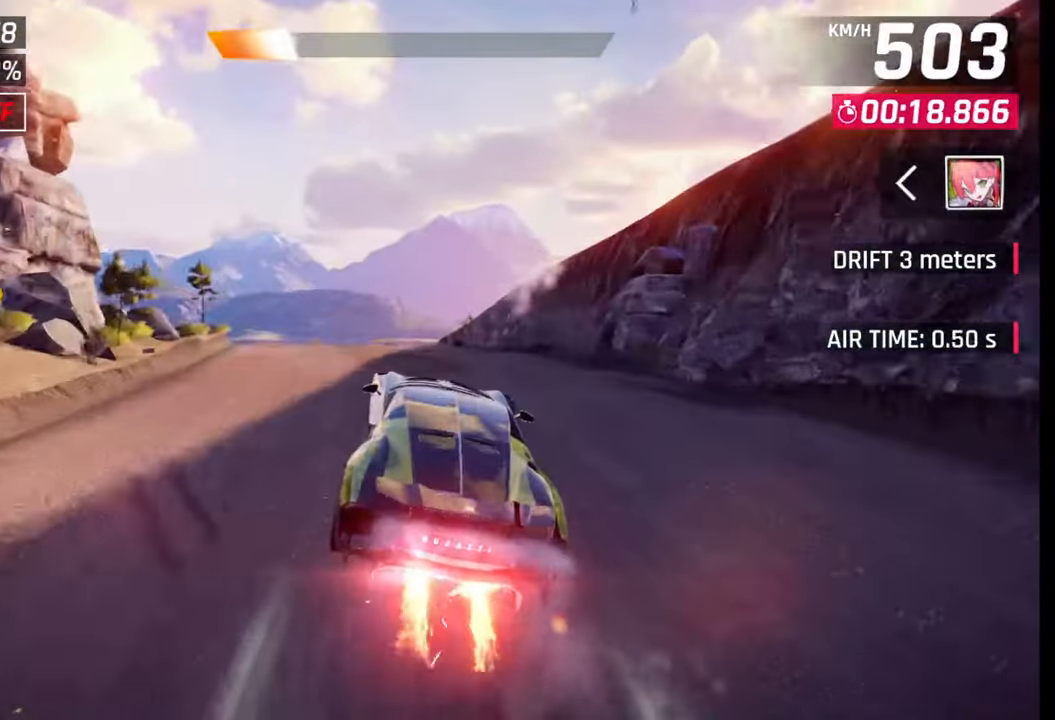
{"buttons": [], "left_stick": "left", "right_stick": "center", "events": [[83, "CROSS", "down"], [83, "R1", "down"], [150, "CROSS", "up"], [150, "R1", "up"], [233, "CROSS", "down"], [233, "R1", "down"], [383, "R1", "up"], [400, "CROSS", "up"]]}
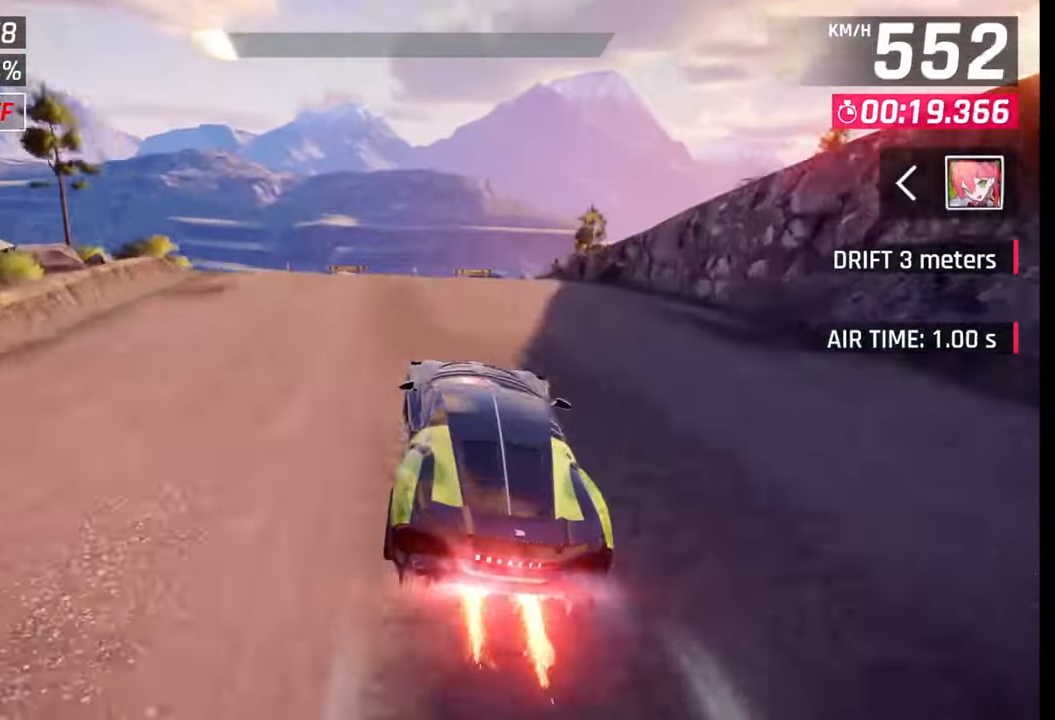
{"buttons": [], "left_stick": "left", "right_stick": "center", "events": [[50, "SQUARE", "down"], [100, "SQUARE", "up"], [150, "left_stick", "center"], [183, "SQUARE", "down"], [267, "SQUARE", "up"], [267, "left_stick", "left"], [367, "CROSS", "down"], [367, "R1", "down"], [450, "CROSS", "up"], [450, "R1", "up"]]}
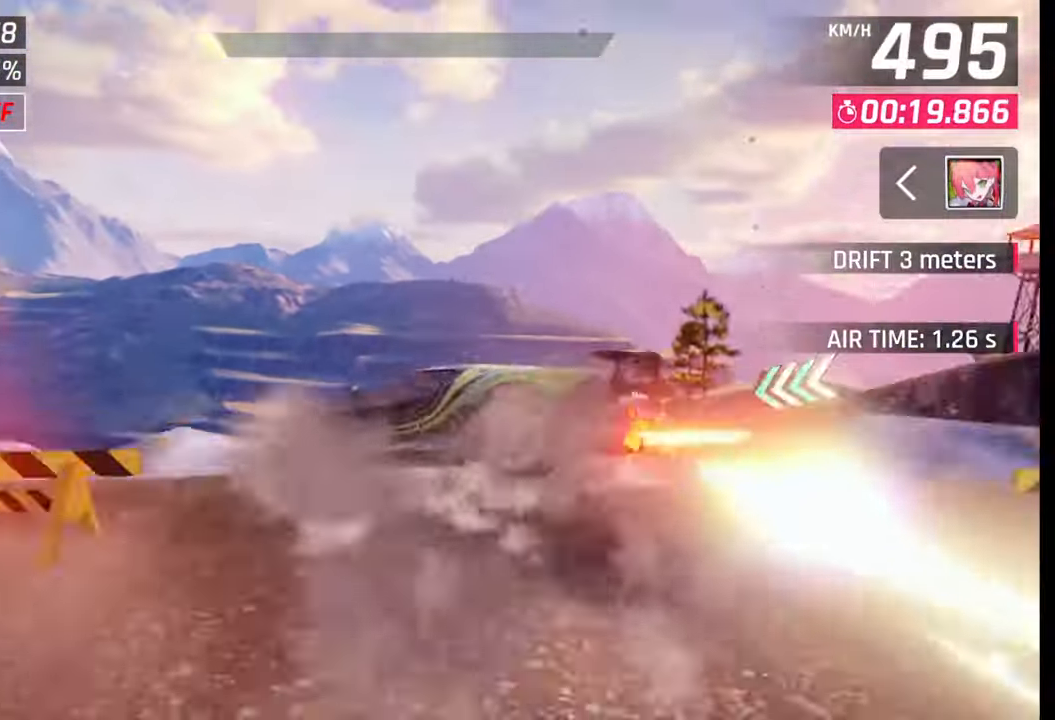
{"buttons": ["CROSS", "R1"], "left_stick": "left", "right_stick": "center", "events": [[33, "CROSS", "down"], [33, "R1", "down"], [33, "left_stick", "center"], [100, "CROSS", "up"], [117, "R1", "up"], [133, "left_stick", "left"], [200, "CROSS", "down"], [200, "R1", "down"], [267, "CROSS", "up"], [267, "R1", "up"], [333, "CROSS", "down"], [333, "R1", "down"], [433, "CROSS", "up"], [433, "R1", "up"], [500, "CROSS", "down"], [500, "R1", "down"]]}
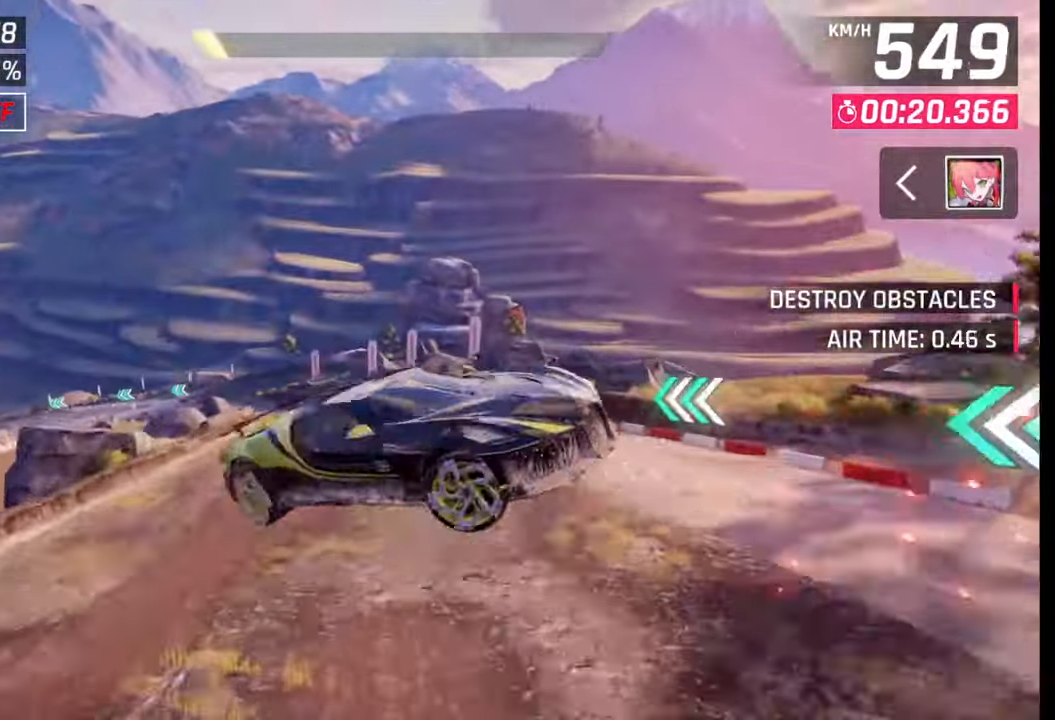
{"buttons": ["R1"], "left_stick": "left", "right_stick": "center", "events": [[83, "CROSS", "up"], [83, "R1", "up"], [167, "CROSS", "down"], [167, "R1", "down"], [250, "CROSS", "up"], [250, "R1", "up"], [317, "CROSS", "down"], [317, "R1", "down"], [417, "R1", "up"], [450, "CROSS", "up"], [500, "R1", "down"]]}
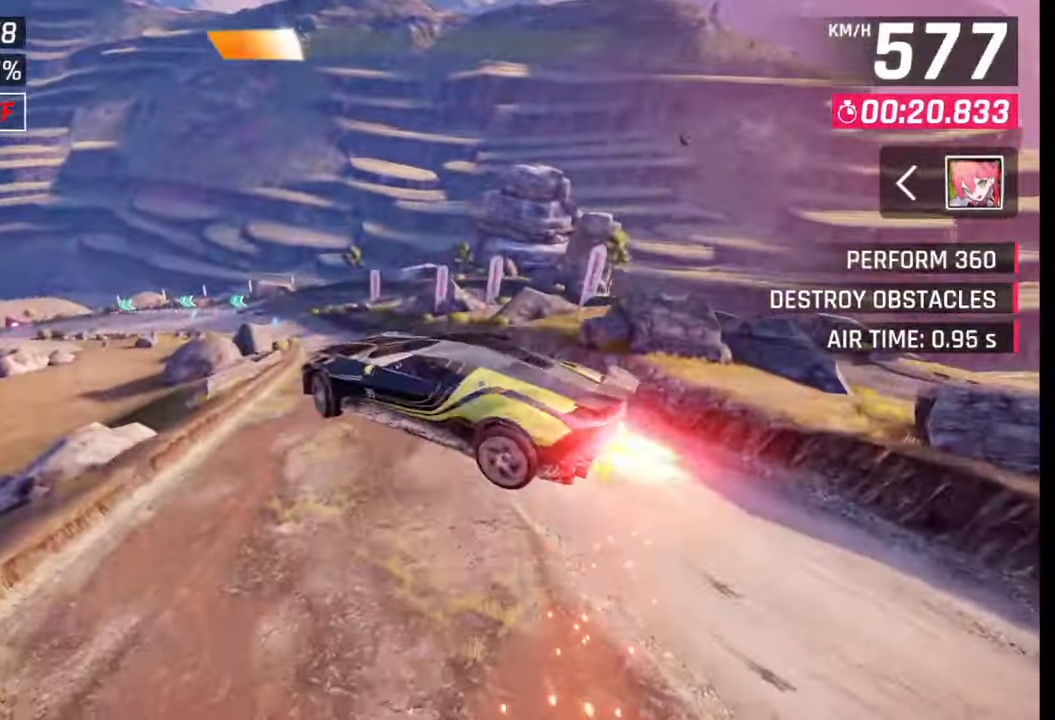
{"buttons": [], "left_stick": "left", "right_stick": "center", "events": [[33, "CROSS", "down"], [100, "CROSS", "up"], [100, "R1", "up"], [183, "CROSS", "down"], [183, "R1", "down"], [333, "CROSS", "up"], [333, "R1", "up"]]}
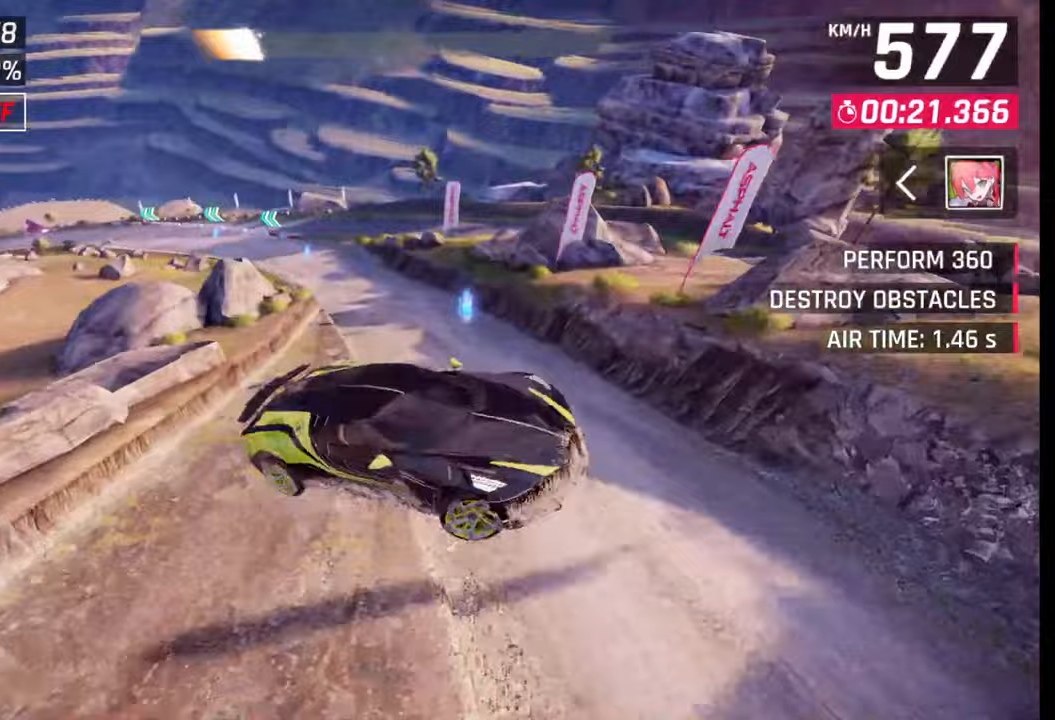
{"buttons": ["SQUARE"], "left_stick": "left", "right_stick": "center", "events": [[450, "SQUARE", "down"]]}
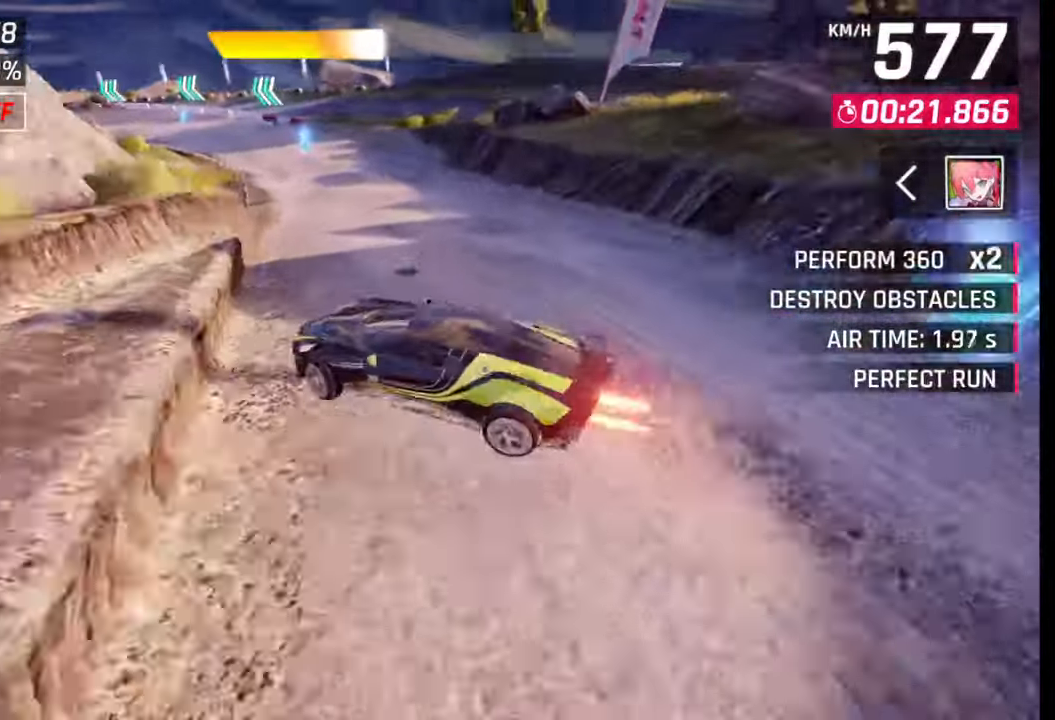
{"buttons": ["SQUARE"], "left_stick": "left", "right_stick": "center", "events": [[33, "SQUARE", "up"], [283, "CROSS", "down"], [350, "CROSS", "up"], [450, "SQUARE", "down"]]}
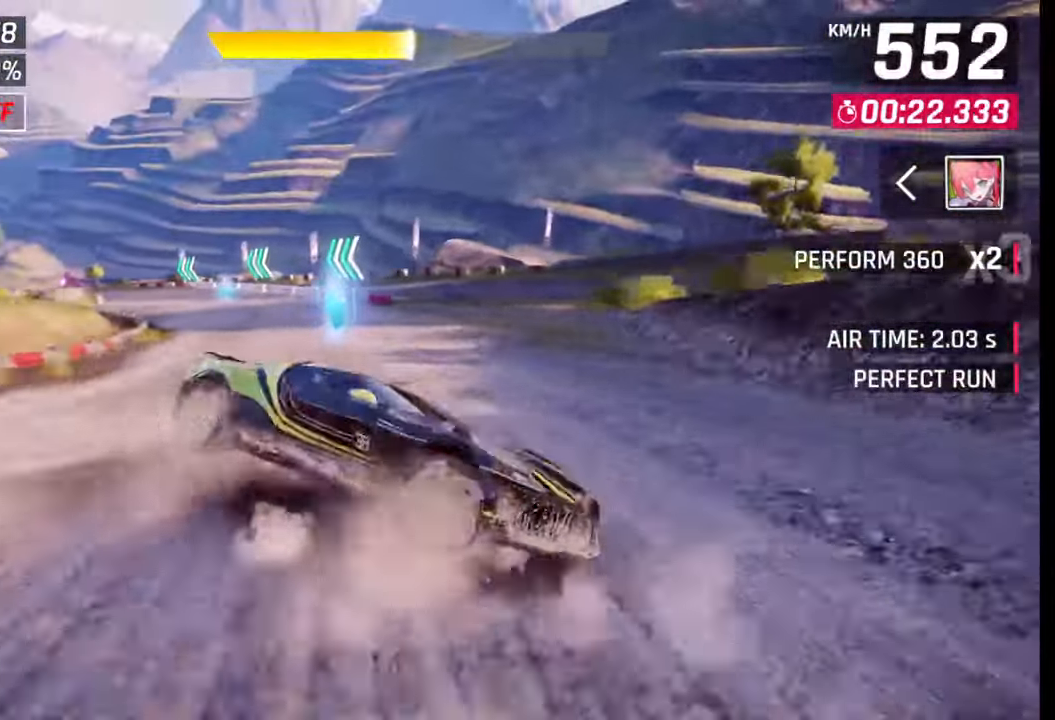
{"buttons": [], "left_stick": "center", "right_stick": "center", "events": [[17, "SQUARE", "up"], [100, "CROSS", "down"], [200, "CROSS", "up"], [300, "SQUARE", "down"], [367, "SQUARE", "up"], [433, "left_stick", "center"]]}